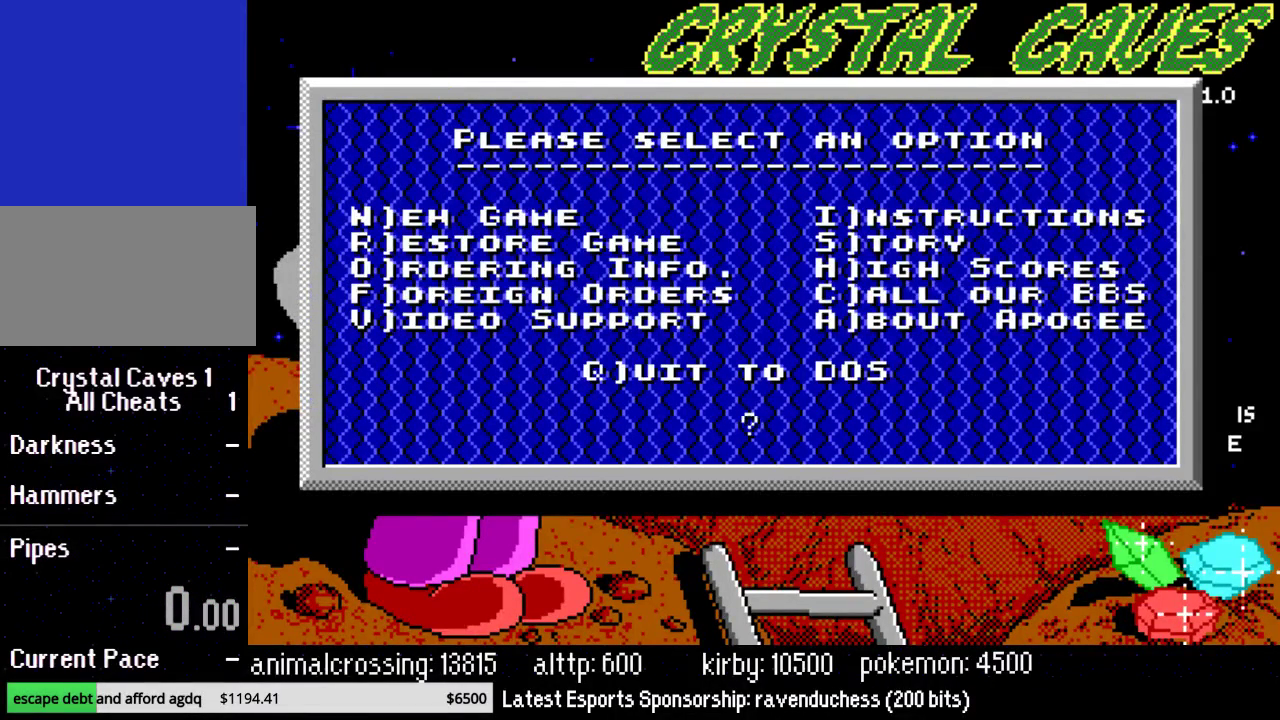
Gameplay with a controller (Nintendo layout); each line is a JSON object with the inputs held at the frame after it. "events" lists button and stick changes between this image and that frame as [ms after this image, input, new state], when the widget could be followed in between. Not read: L3 R3.
{"buttons": ["DPAD_LEFT", "START"], "events": [[83, "DPAD_UP", "down"], [200, "DPAD_UP", "up"], [450, "DPAD_LEFT", "down"], [450, "START", "down"]]}
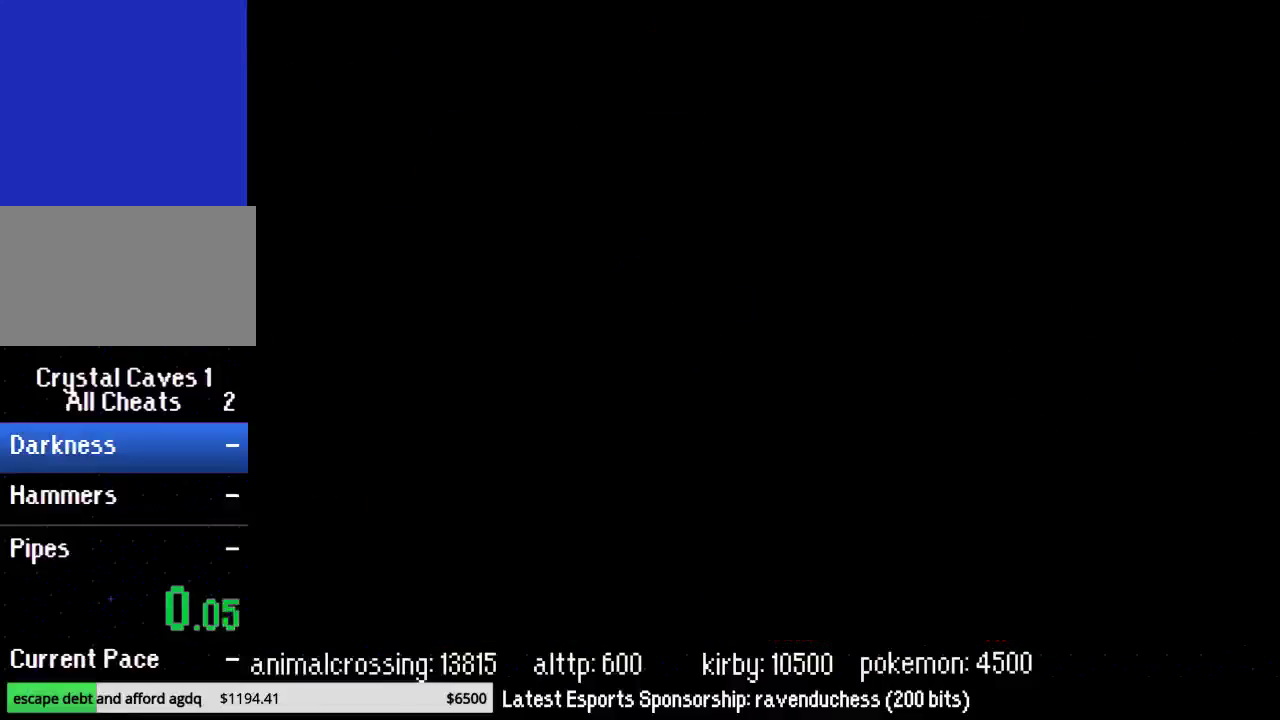
{"buttons": [], "events": [[83, "DPAD_LEFT", "up"], [117, "START", "up"]]}
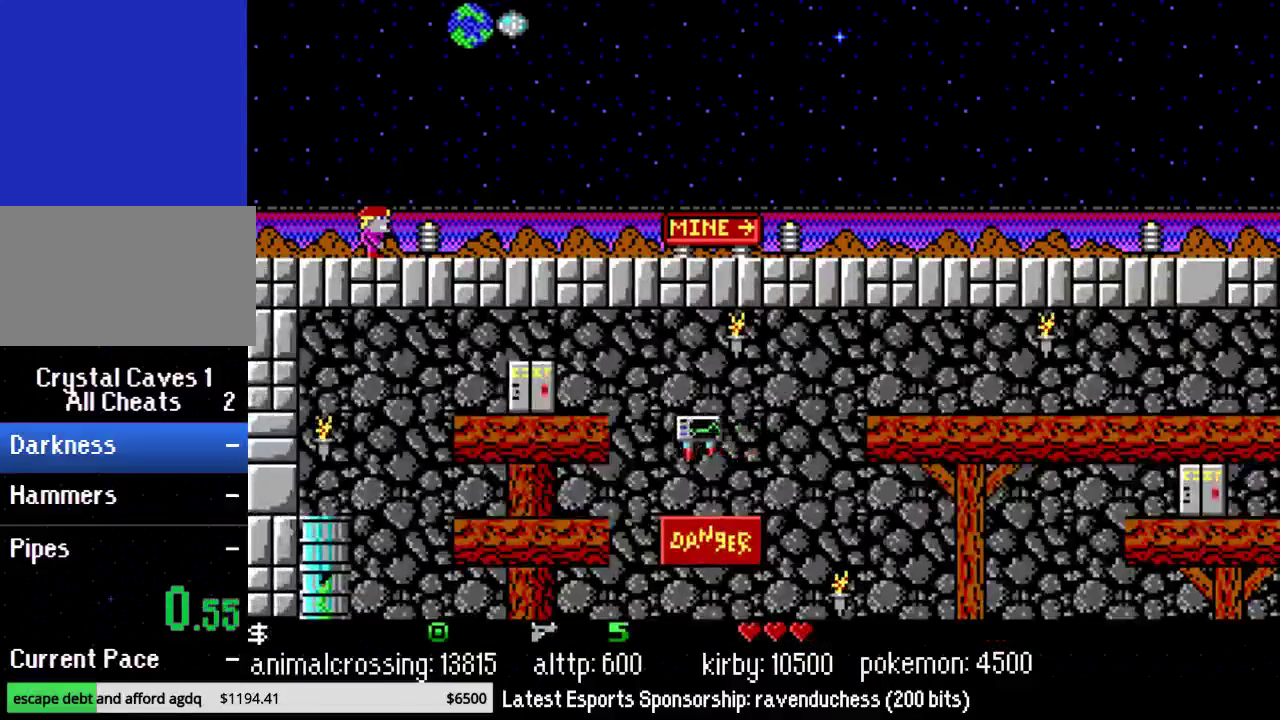
{"buttons": [], "events": []}
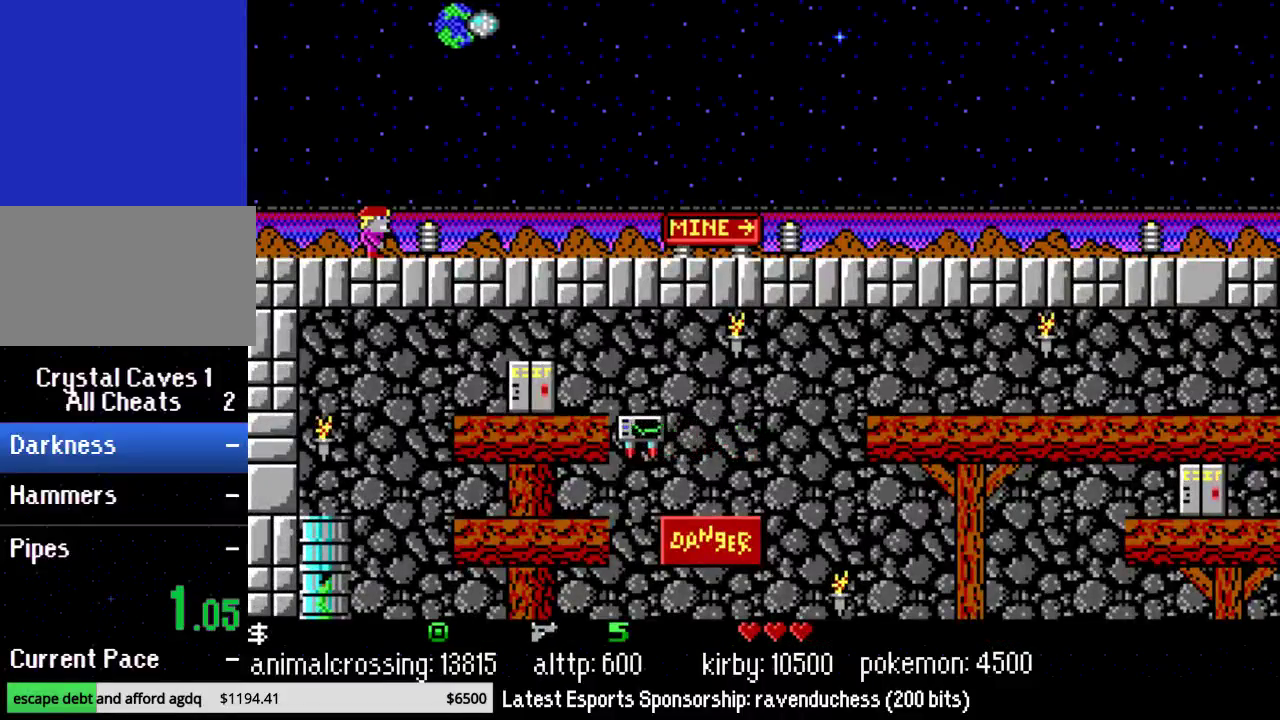
{"buttons": [], "events": []}
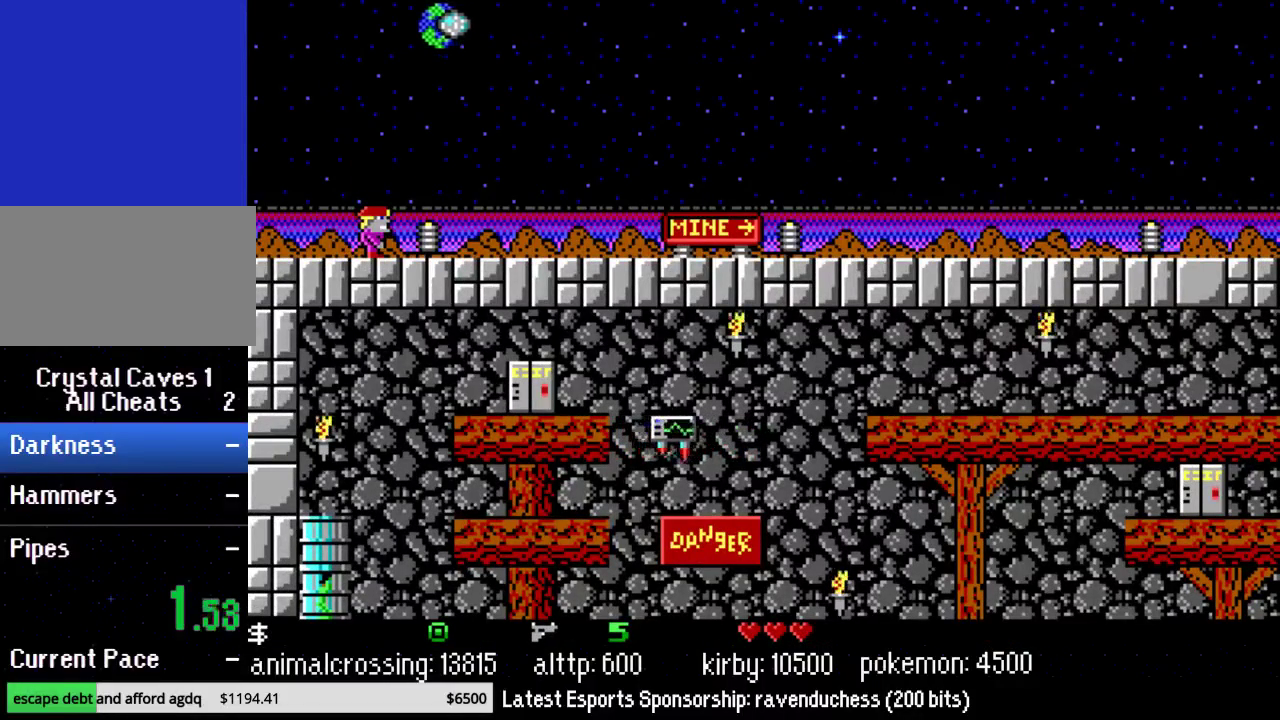
{"buttons": [], "events": []}
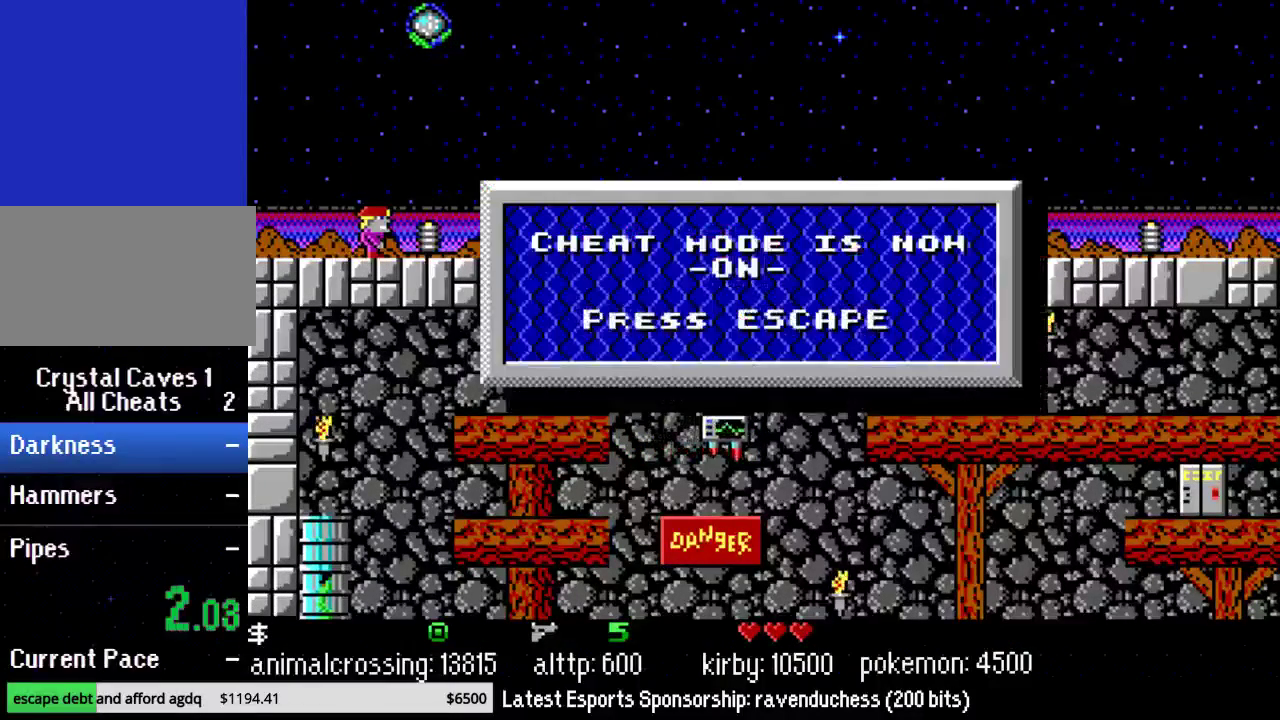
{"buttons": [], "events": []}
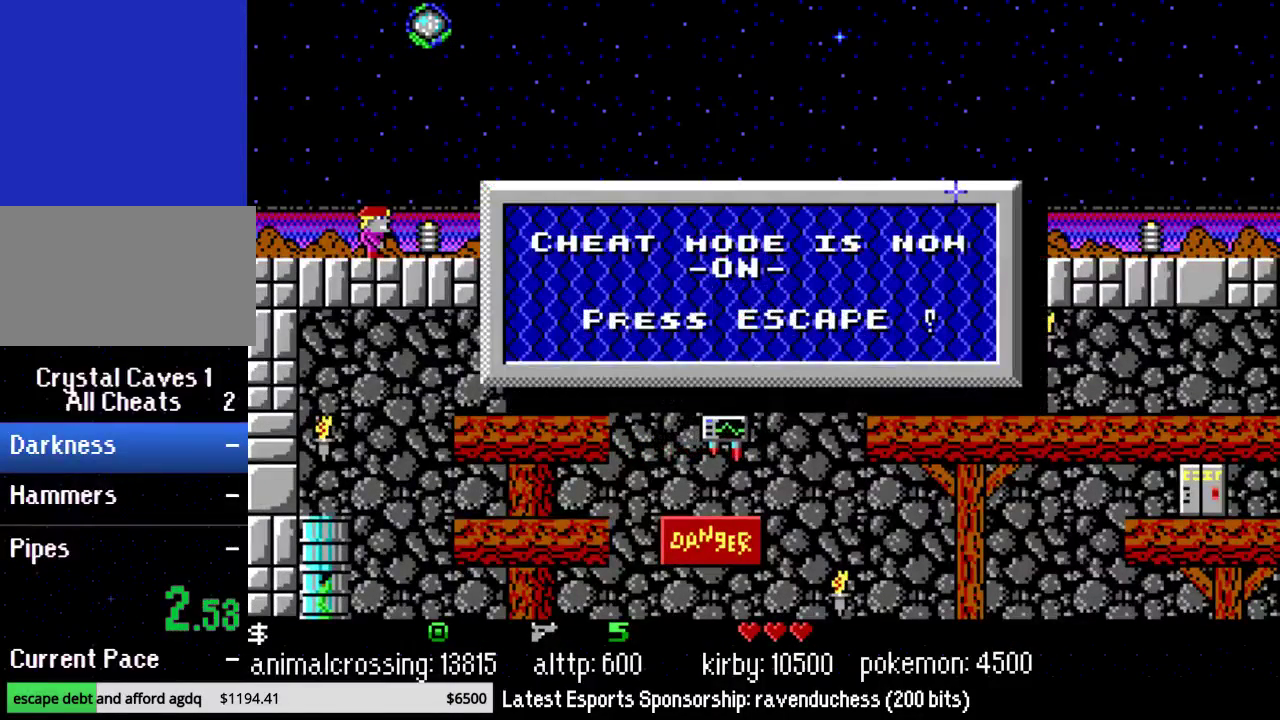
{"buttons": [], "events": []}
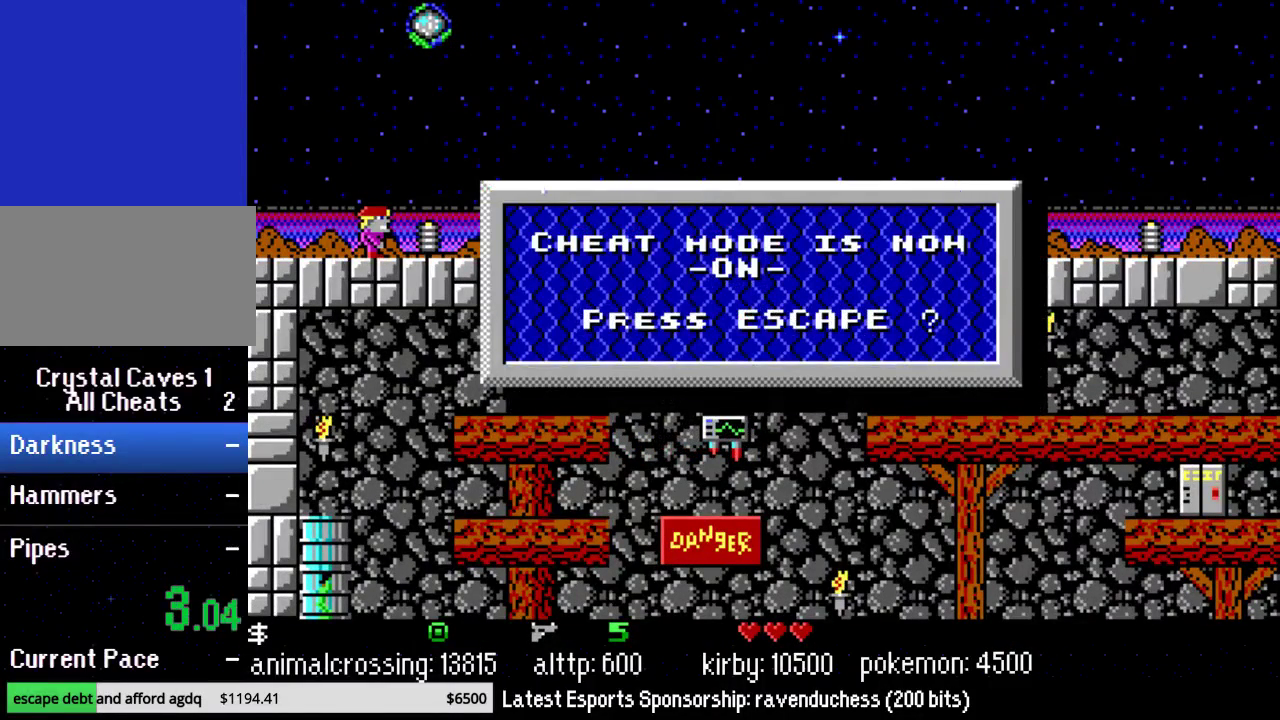
{"buttons": [], "events": [[300, "A", "down"], [383, "A", "up"]]}
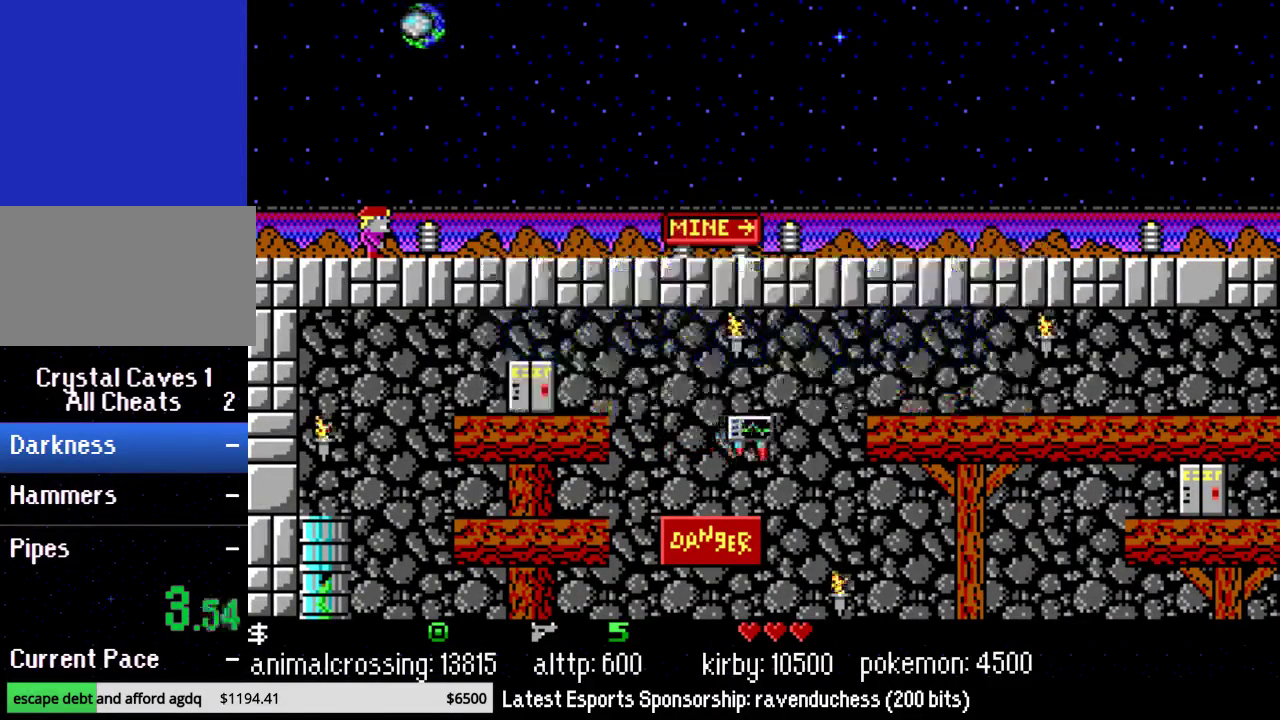
{"buttons": ["R1"], "events": [[500, "R1", "down"]]}